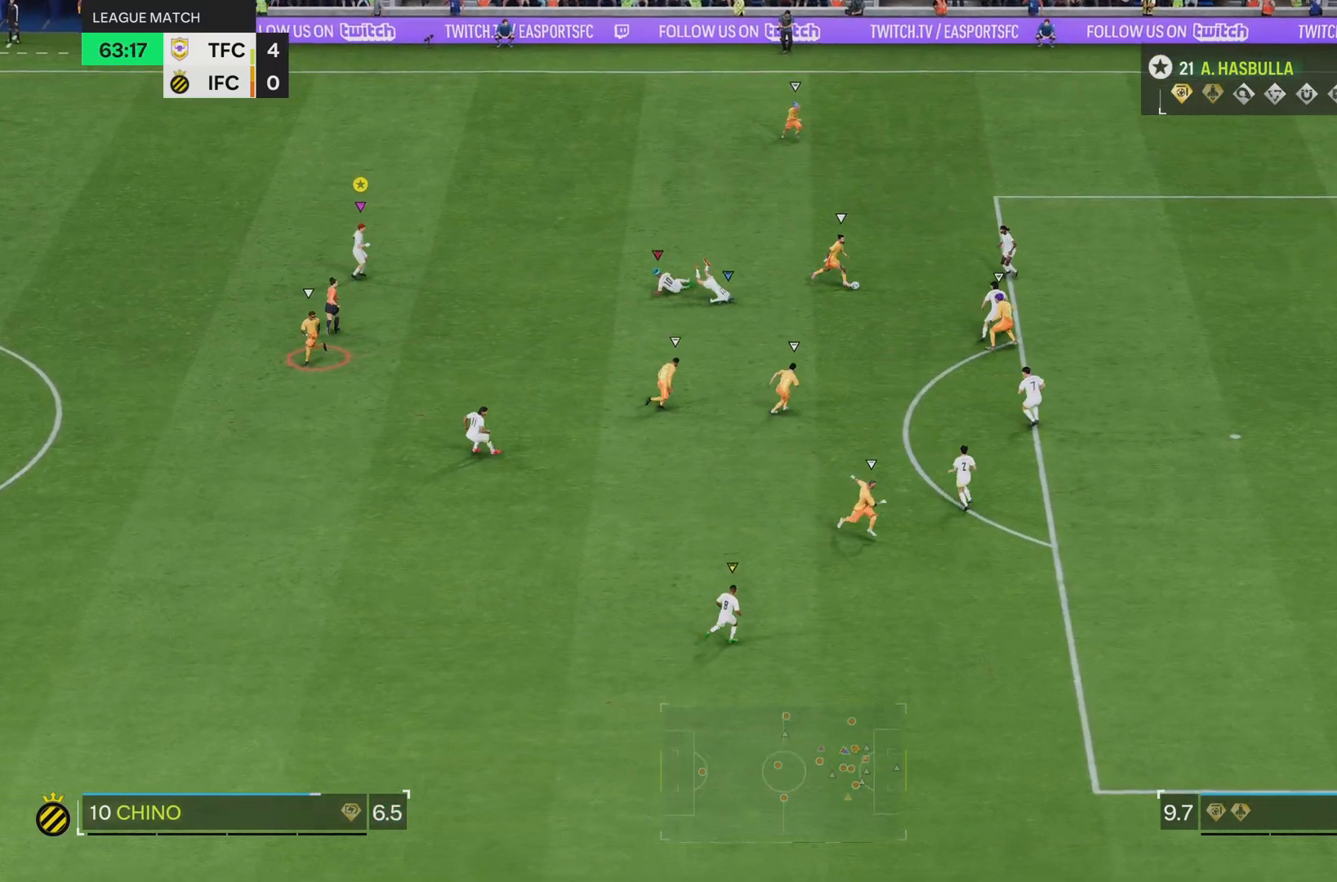
Gameplay with a controller (PlayStation layout); each line is a JSON object with the inputs held at the frame after it (dt_ms = milliseconds from this image to that frame). "events" lists button and stick changes between this image and that frame as [ms after this image, input, new state], when the widget could be followed in between. Not read: L3 R3.
{"dt_ms": 501, "buttons": ["L2"], "left_stick": "center", "right_stick": "center", "events": []}
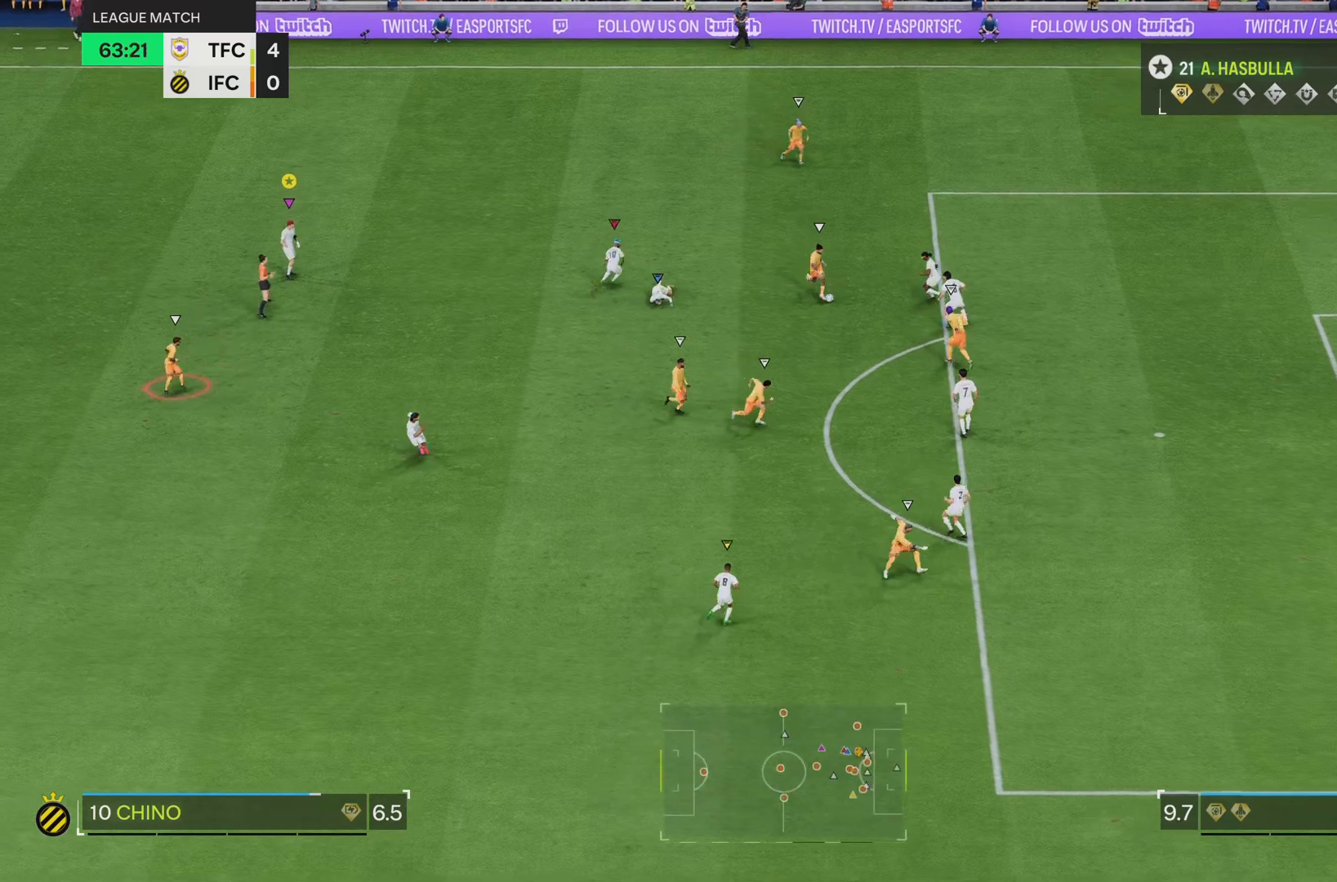
{"dt_ms": 984, "buttons": ["L2"], "left_stick": "down", "right_stick": "center"}
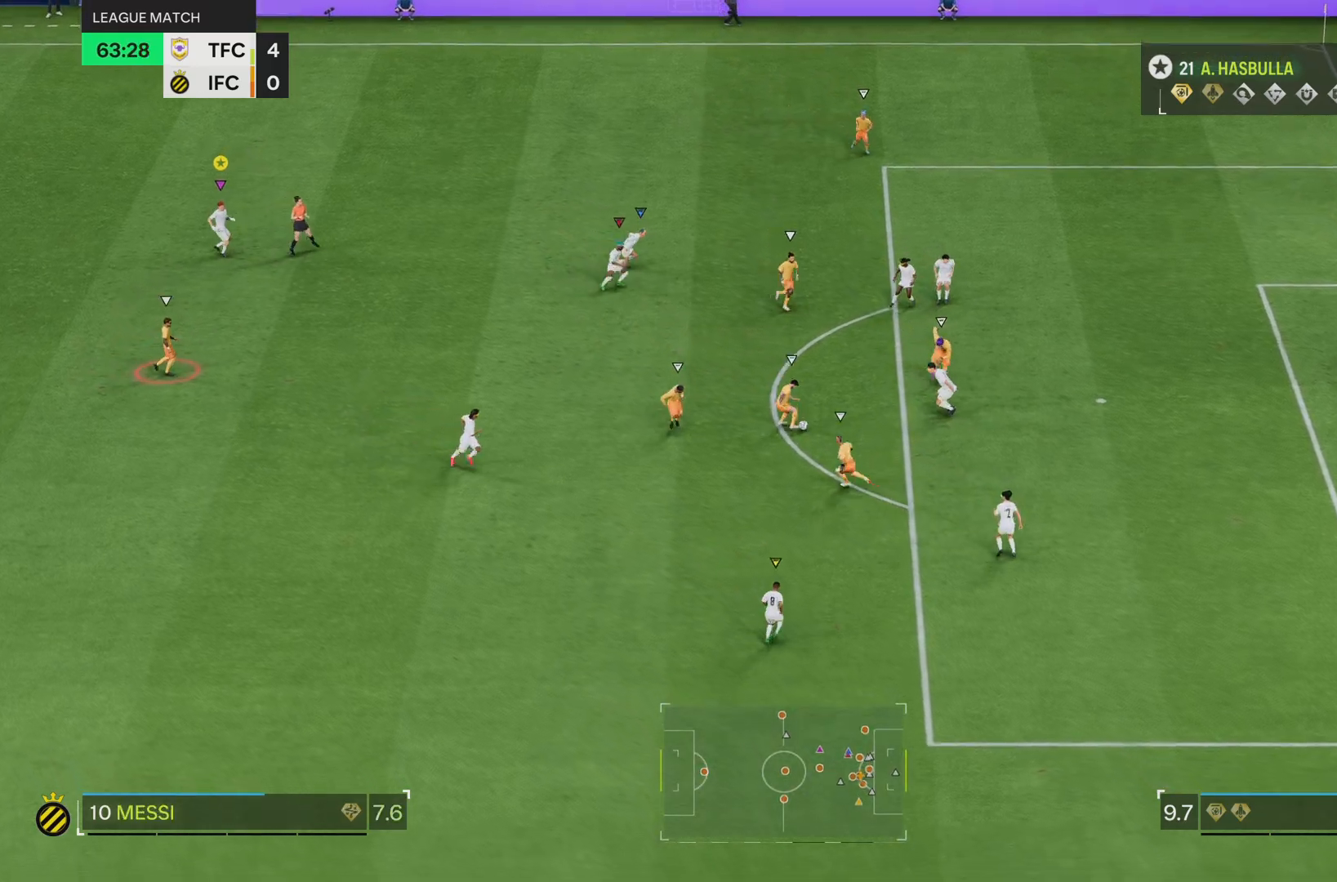
{"dt_ms": 501, "buttons": ["L2"], "left_stick": "center", "right_stick": "center", "events": [[184, "left_stick", "center"]]}
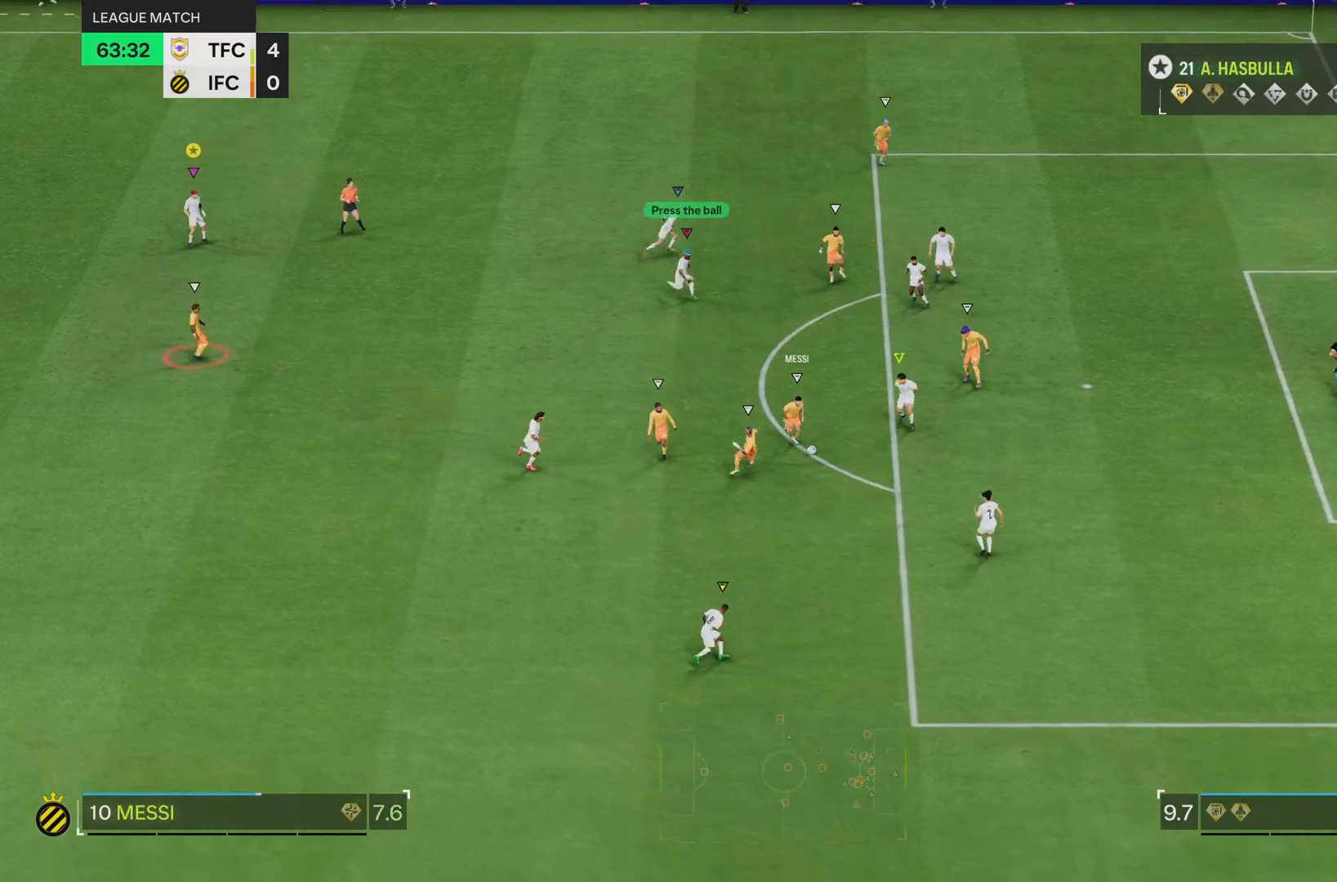
{"dt_ms": 500, "buttons": ["L2"], "left_stick": "center", "right_stick": "center", "events": []}
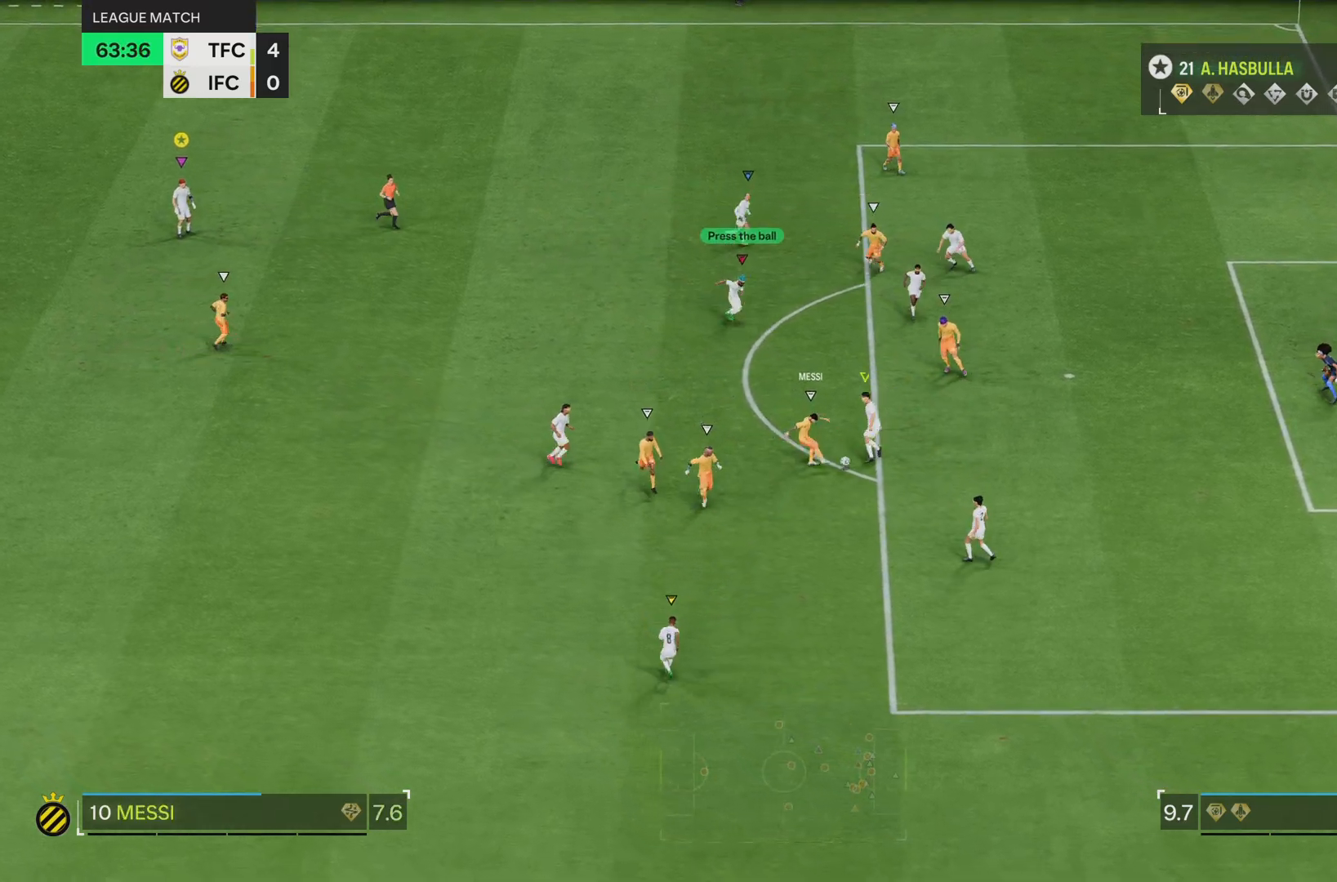
{"dt_ms": 501, "buttons": ["L2"], "left_stick": "center", "right_stick": "center", "events": []}
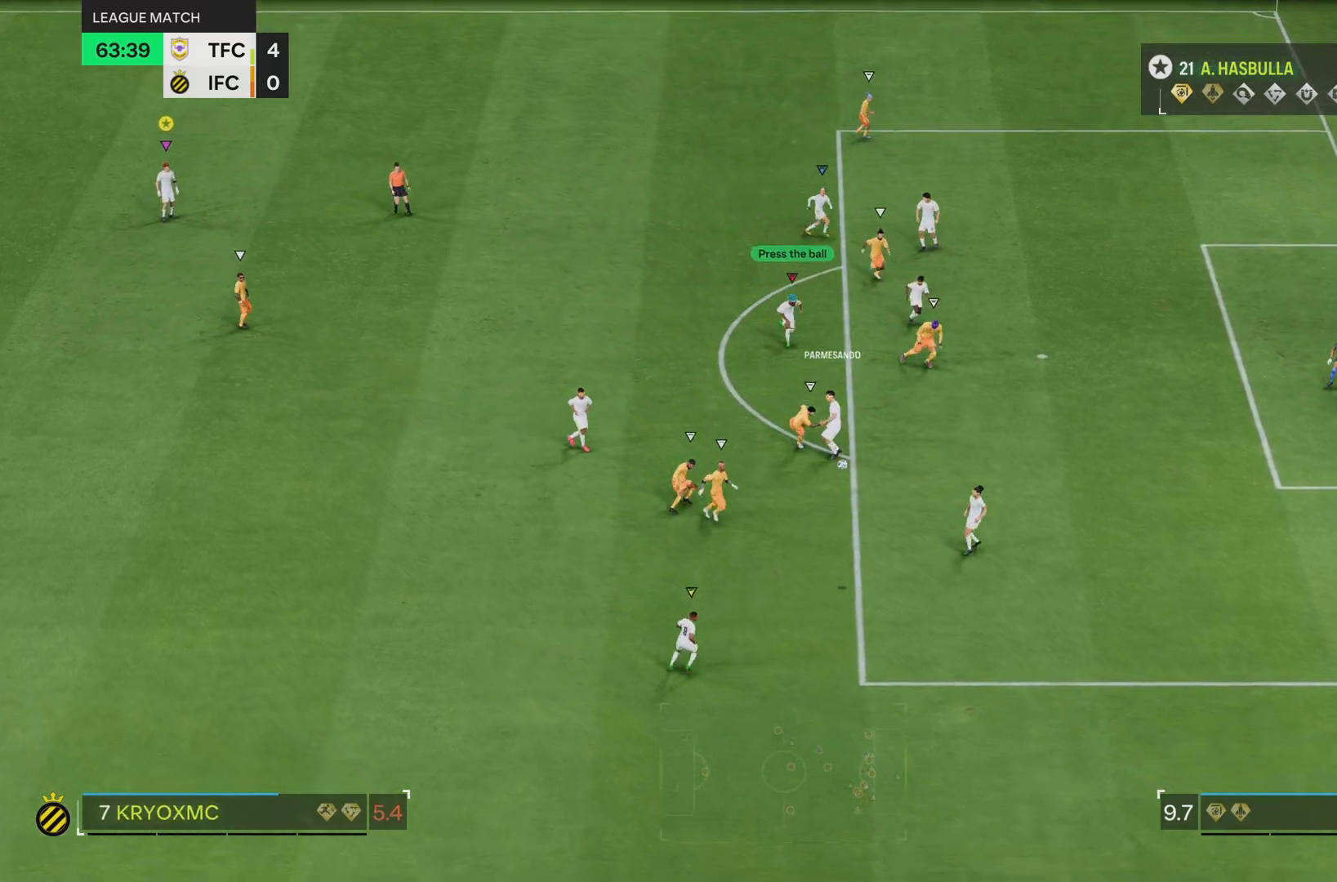
{"dt_ms": 500, "buttons": [], "left_stick": "down", "right_stick": "center", "events": [[100, "left_stick", "down-left"], [200, "left_stick", "down"], [250, "L2", "up"]]}
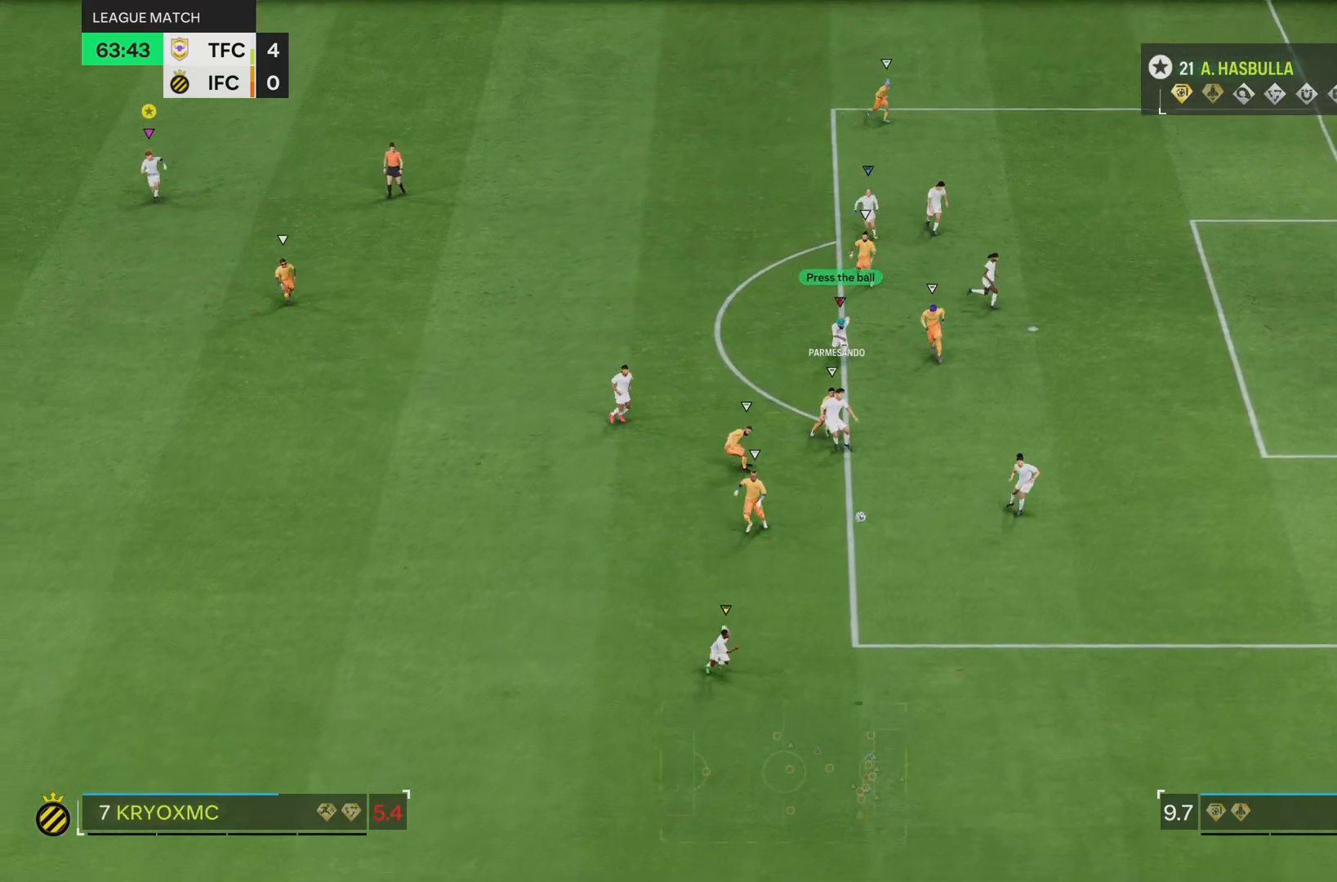
{"dt_ms": 501, "buttons": [], "left_stick": "down", "right_stick": "center", "events": []}
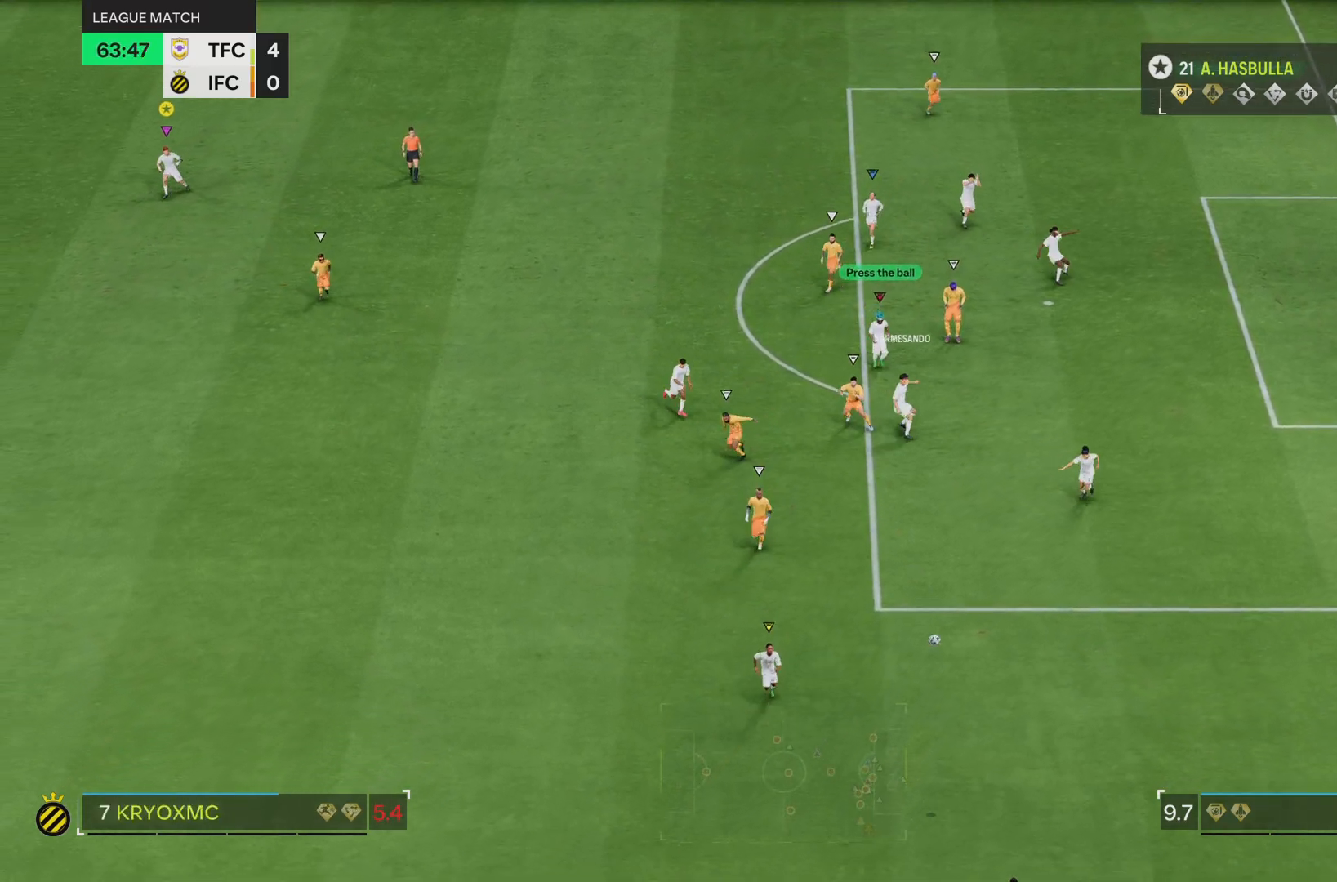
{"dt_ms": 500, "buttons": [], "left_stick": "down-right", "right_stick": "center", "events": [[250, "left_stick", "down-right"]]}
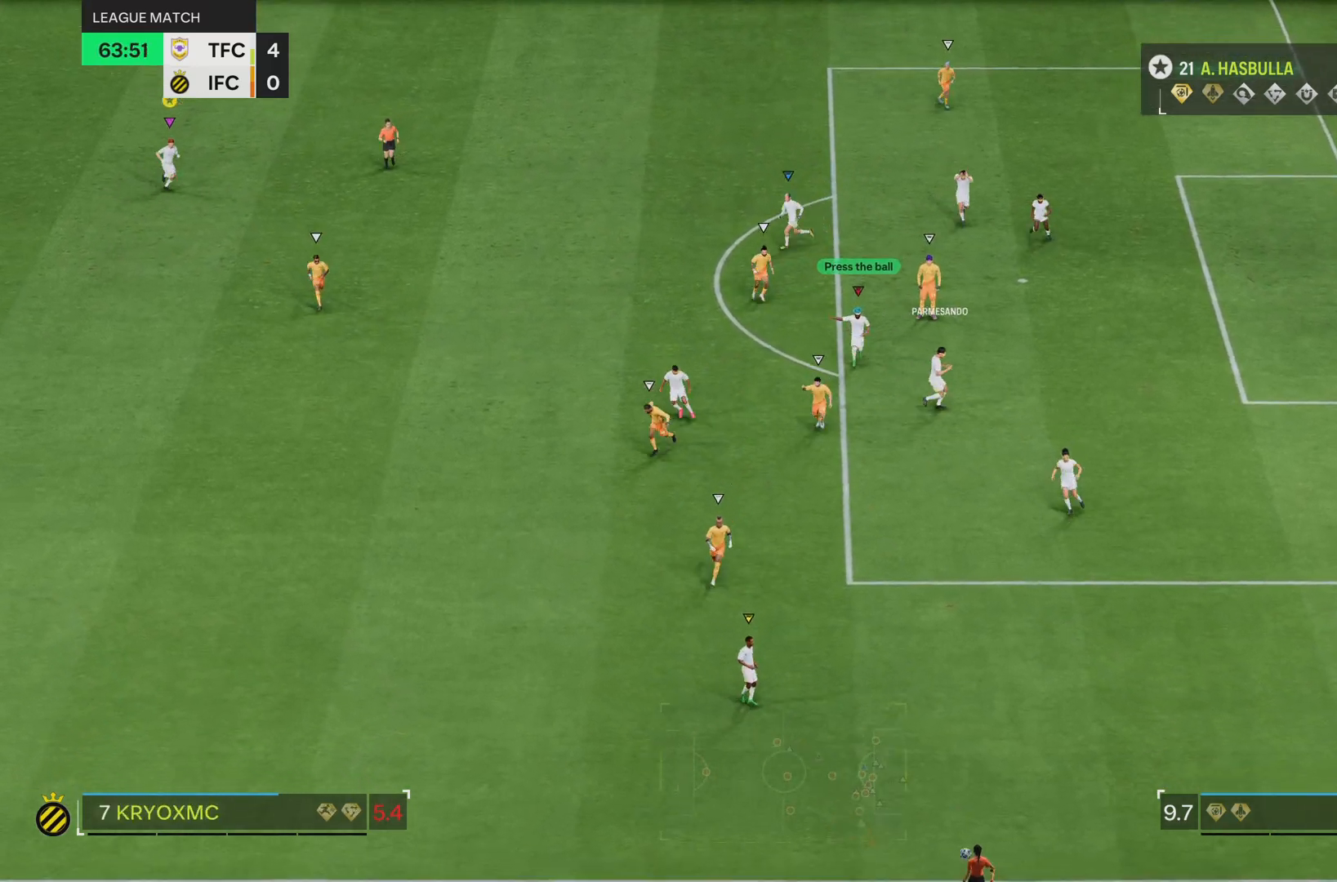
{"dt_ms": 501, "buttons": [], "left_stick": "down", "right_stick": "center", "events": [[284, "left_stick", "center"], [401, "left_stick", "down"]]}
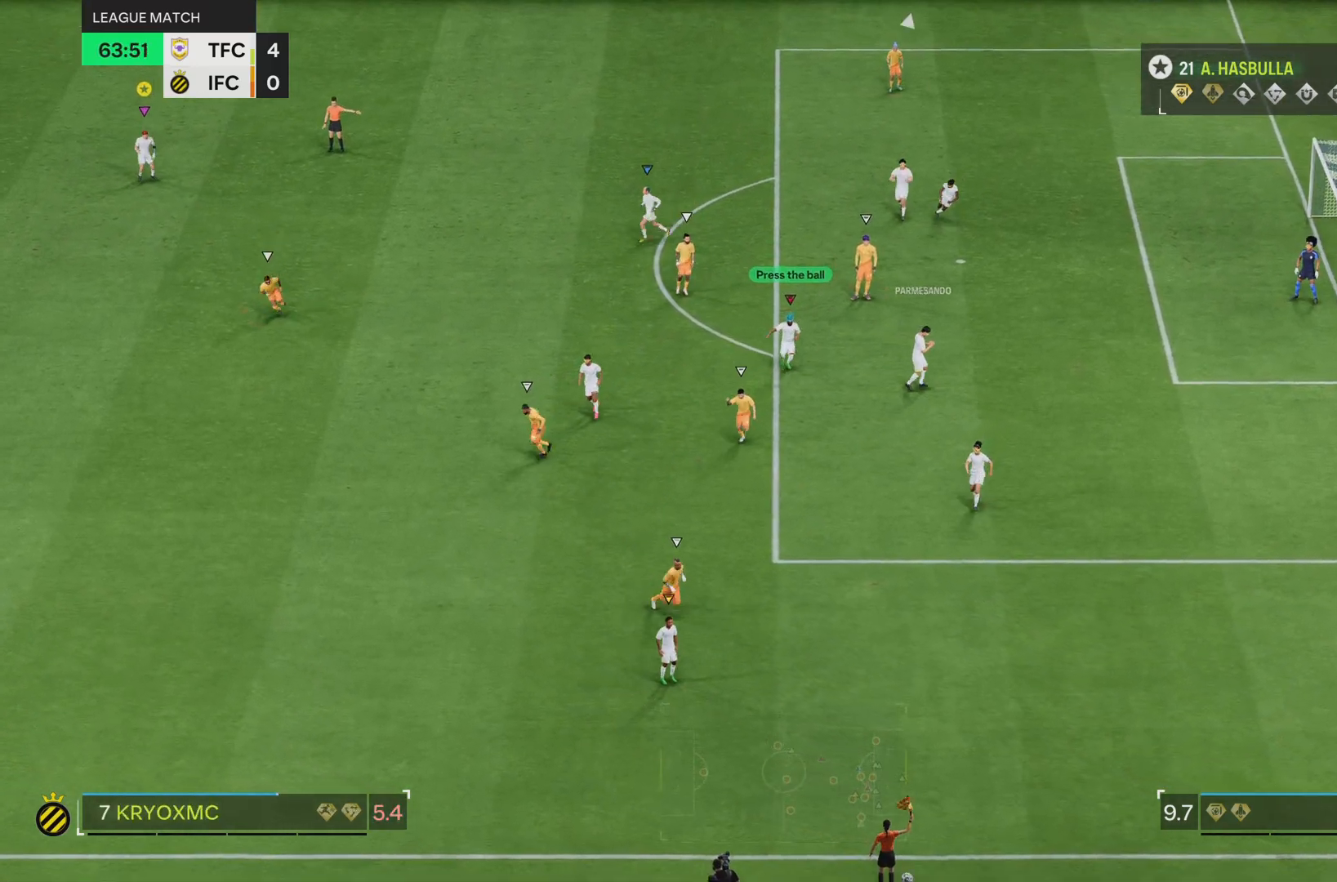
{"dt_ms": 500, "buttons": [], "left_stick": "down", "right_stick": "center", "events": []}
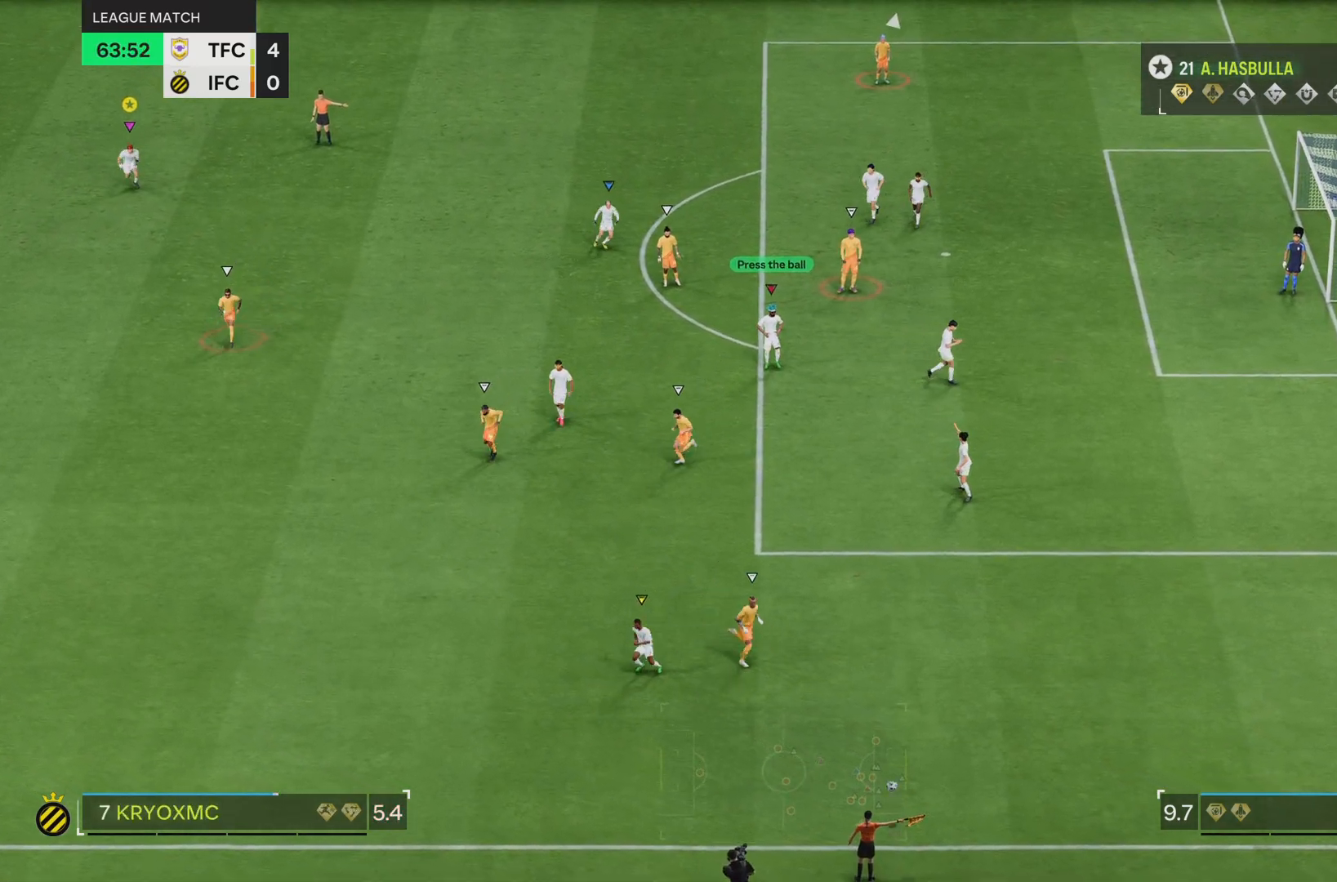
{"dt_ms": 501, "buttons": [], "left_stick": "down", "right_stick": "center", "events": [[167, "R2", "down"], [300, "R2", "up"]]}
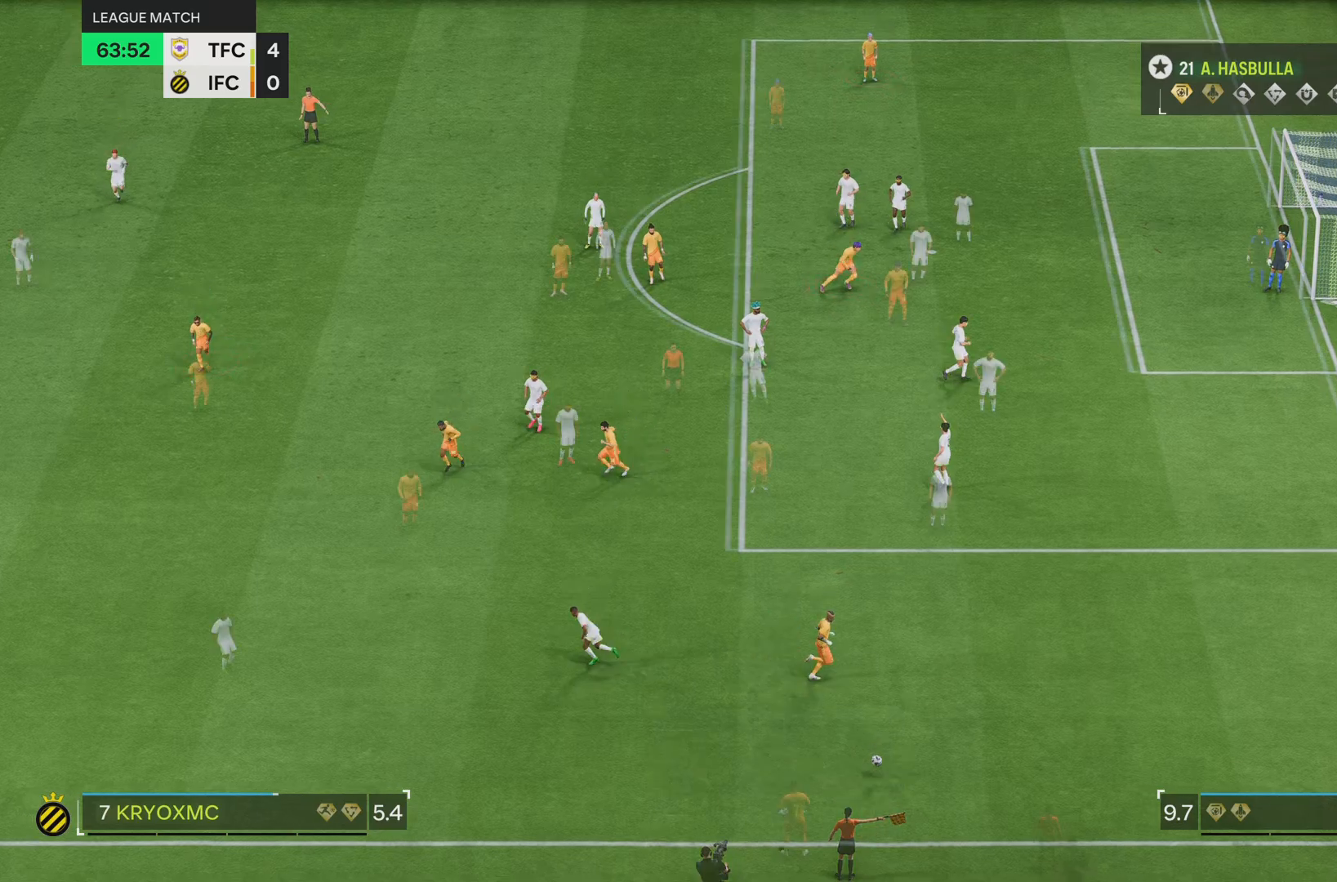
{"dt_ms": 500, "buttons": [], "left_stick": "down", "right_stick": "center", "events": []}
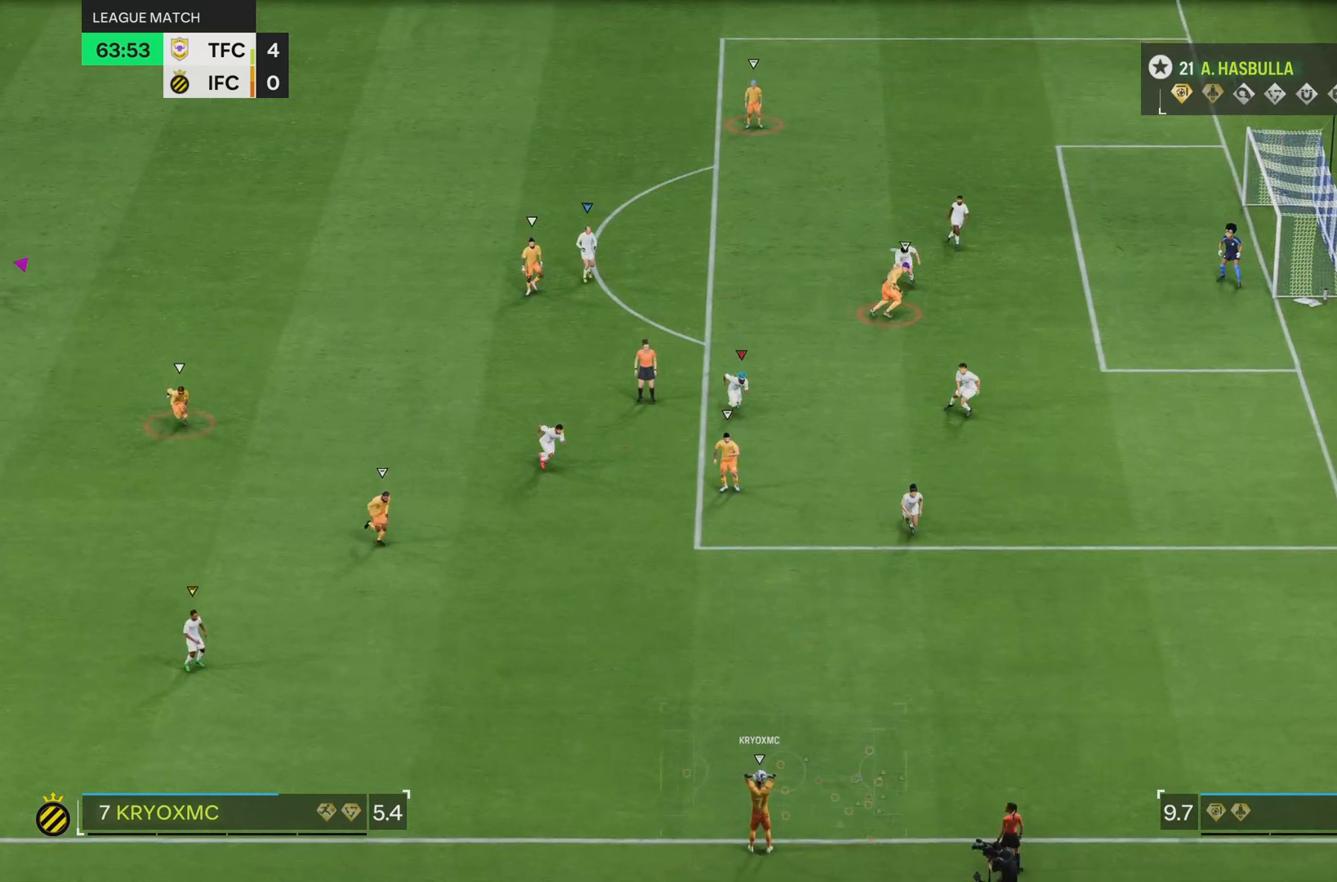
{"dt_ms": 501, "buttons": [], "left_stick": "down", "right_stick": "center", "events": []}
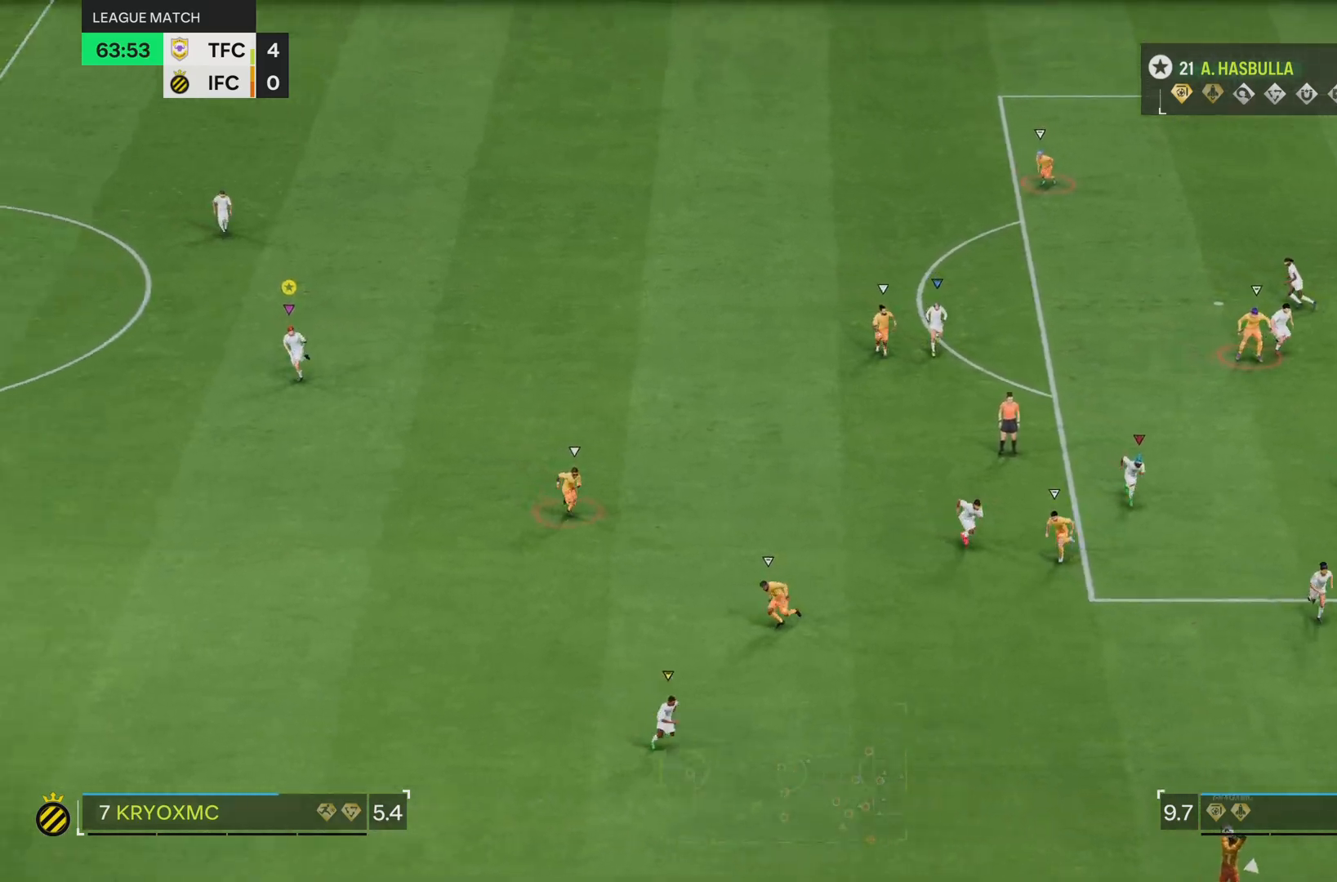
{"dt_ms": 500, "buttons": [], "left_stick": "down", "right_stick": "center", "events": [[83, "left_stick", "down-left"], [450, "left_stick", "down"]]}
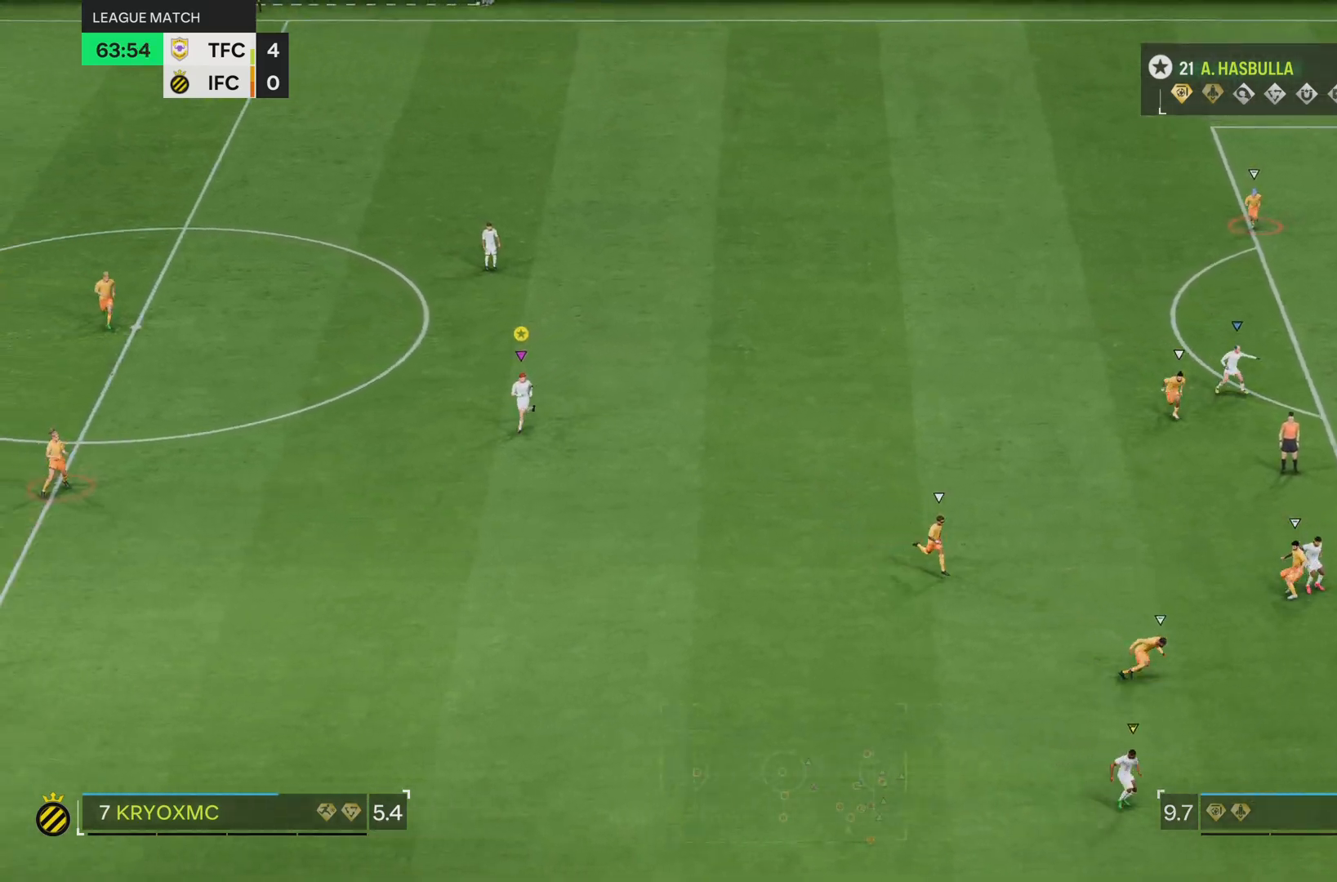
{"dt_ms": 501, "buttons": [], "left_stick": "down", "right_stick": "center", "events": []}